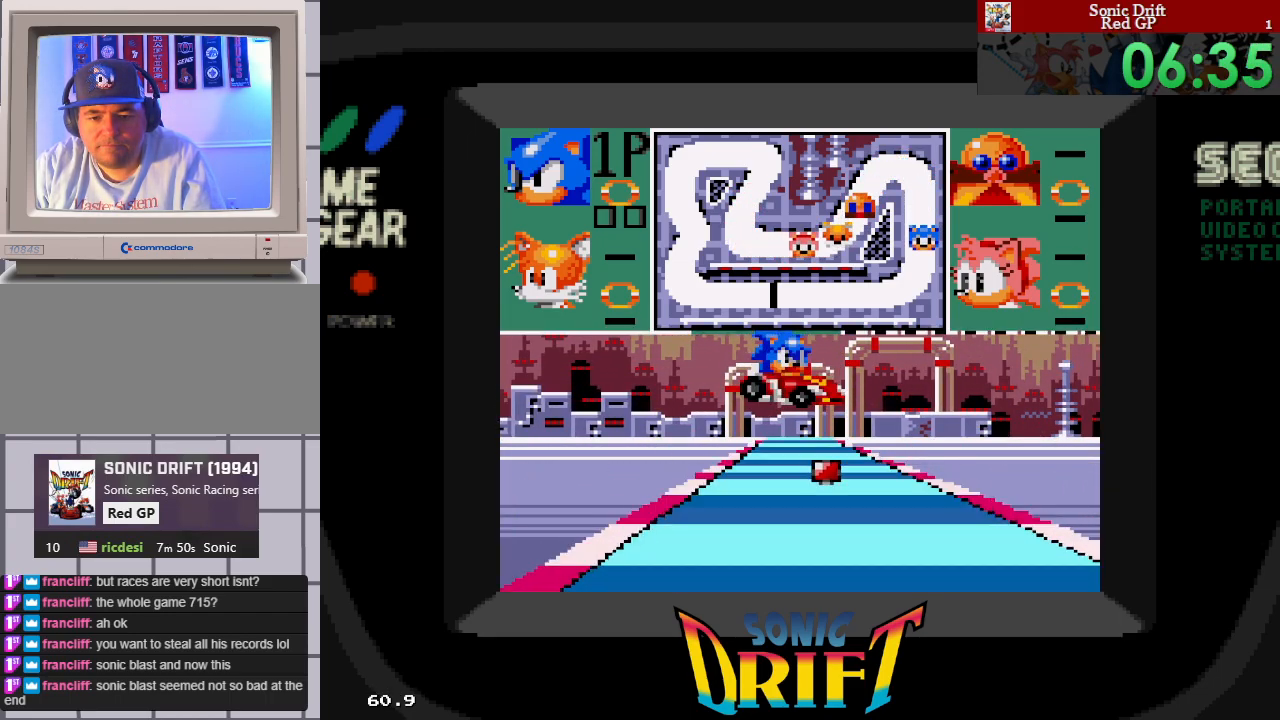
Gameplay with a controller; each line is a JSON object with the inputs held at the frame after it. "events" lists button and stick changes between this image and that frame as [ms after this image, input, new state], when the widget could be followed in between. Not read: L3 R3 other_buttons.
{"buttons": [], "events": [[100, "DPAD_RIGHT", "up"]]}
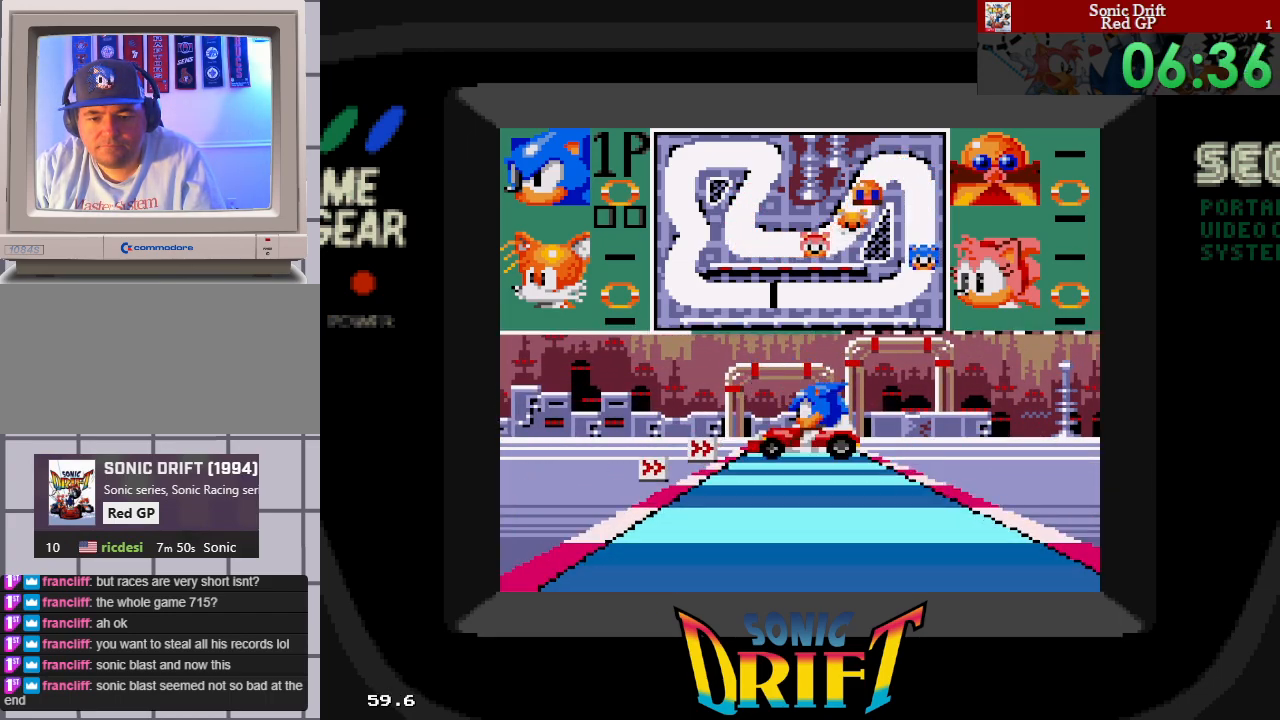
{"buttons": ["DPAD_RIGHT"], "events": [[117, "DPAD_RIGHT", "down"]]}
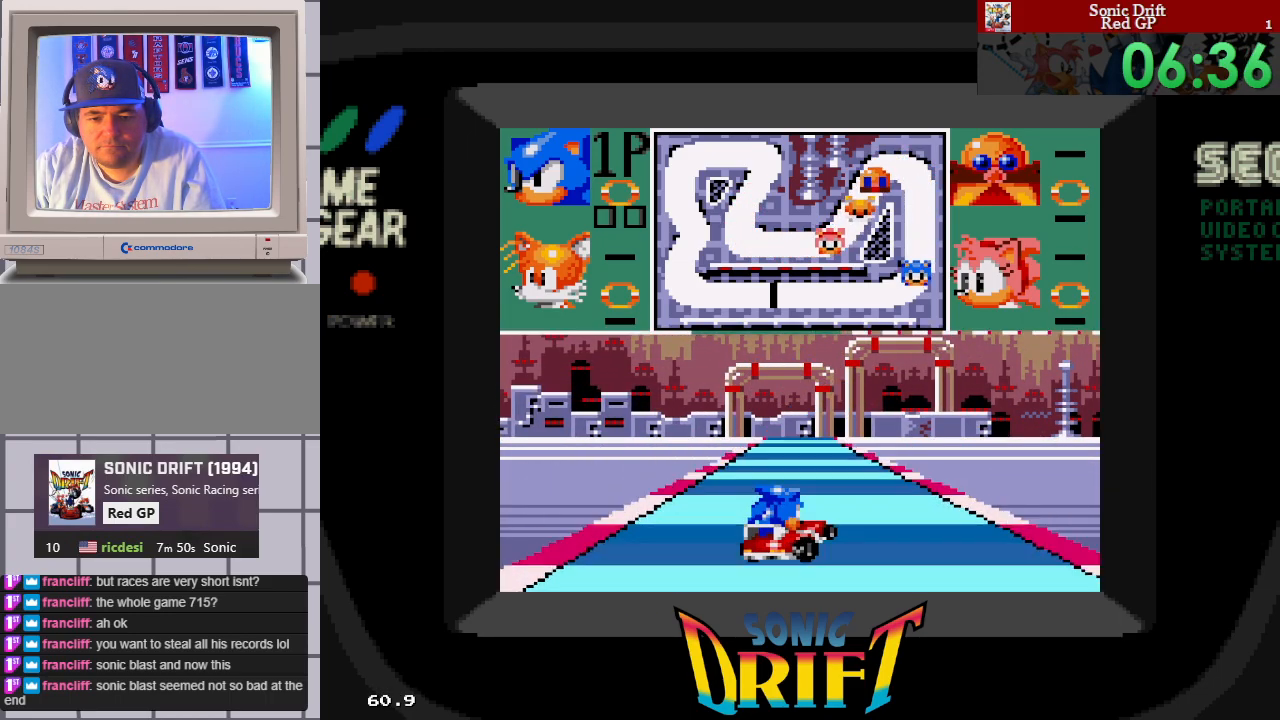
{"buttons": ["DPAD_RIGHT"], "events": [[233, "DPAD_RIGHT", "up"], [317, "DPAD_RIGHT", "down"]]}
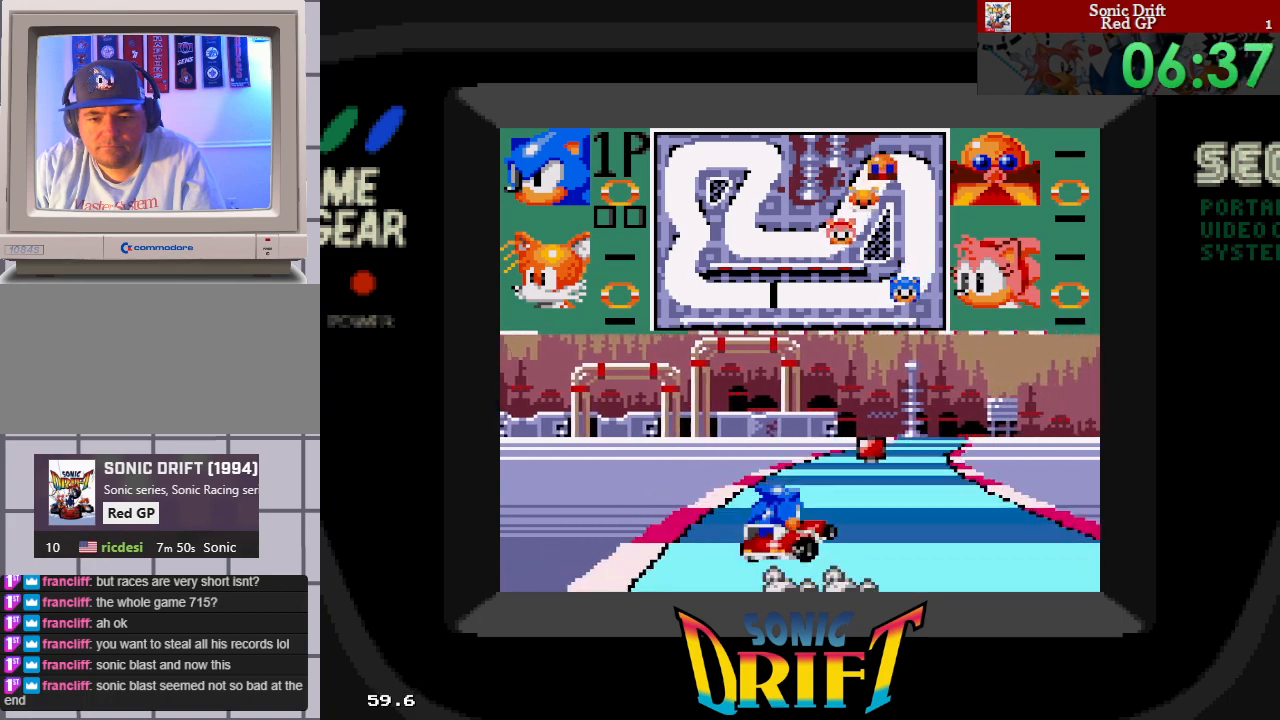
{"buttons": ["DPAD_RIGHT"], "events": []}
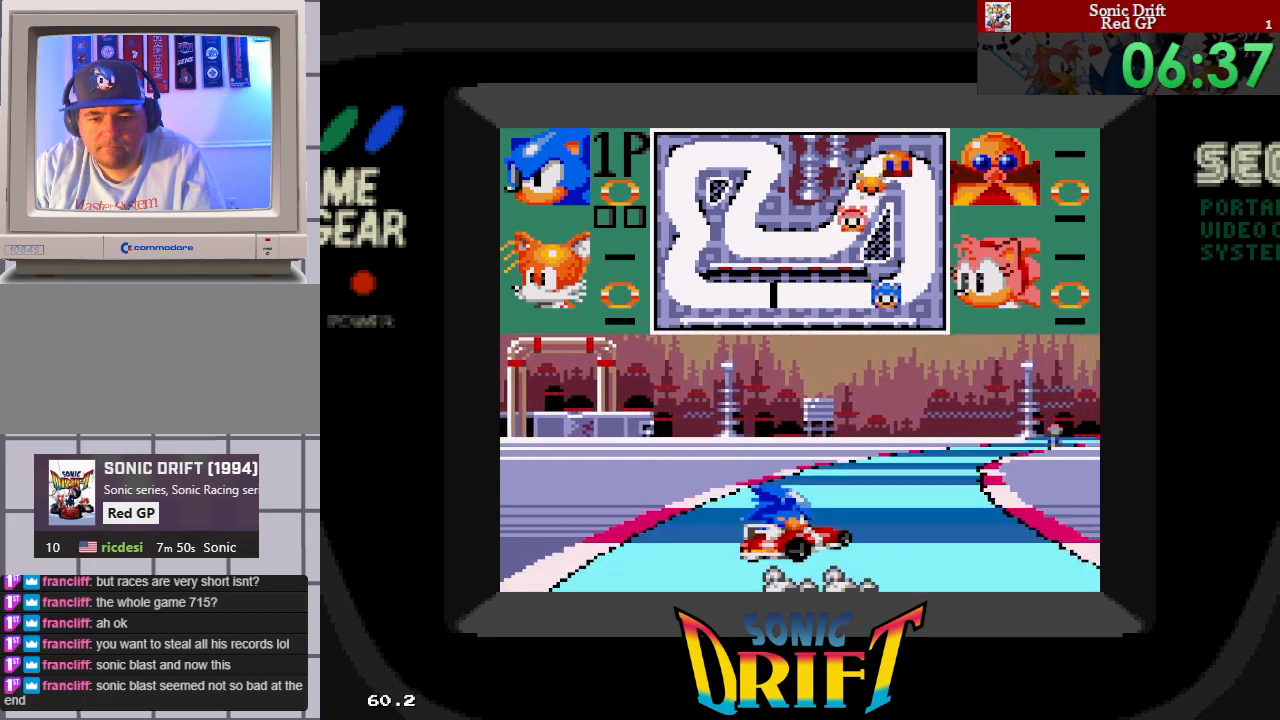
{"buttons": ["DPAD_RIGHT"], "events": []}
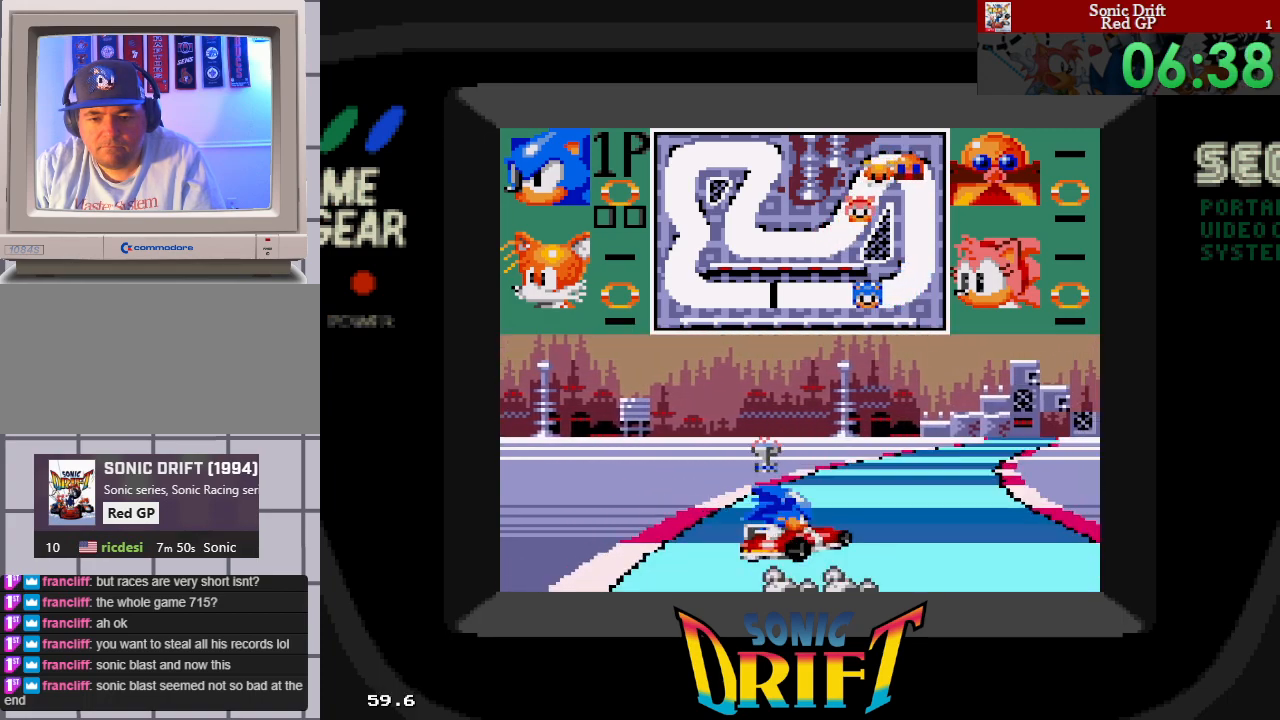
{"buttons": ["DPAD_RIGHT"], "events": []}
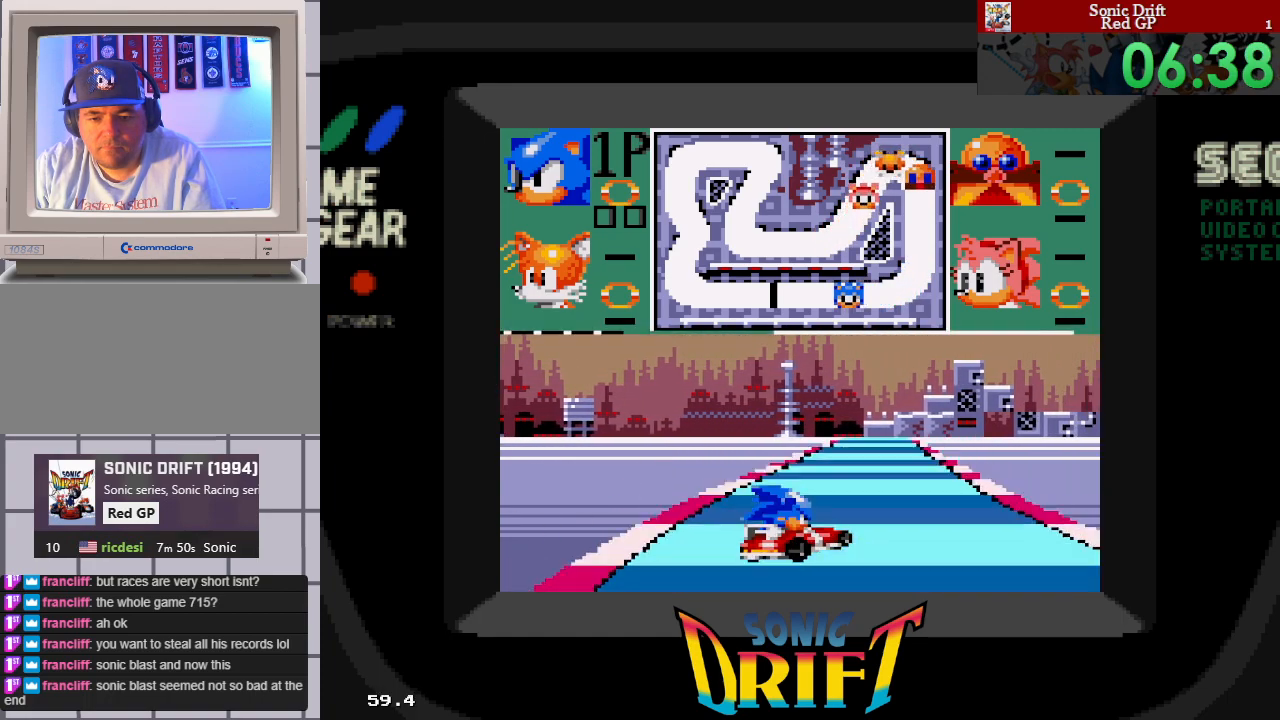
{"buttons": [], "events": [[250, "DPAD_RIGHT", "up"]]}
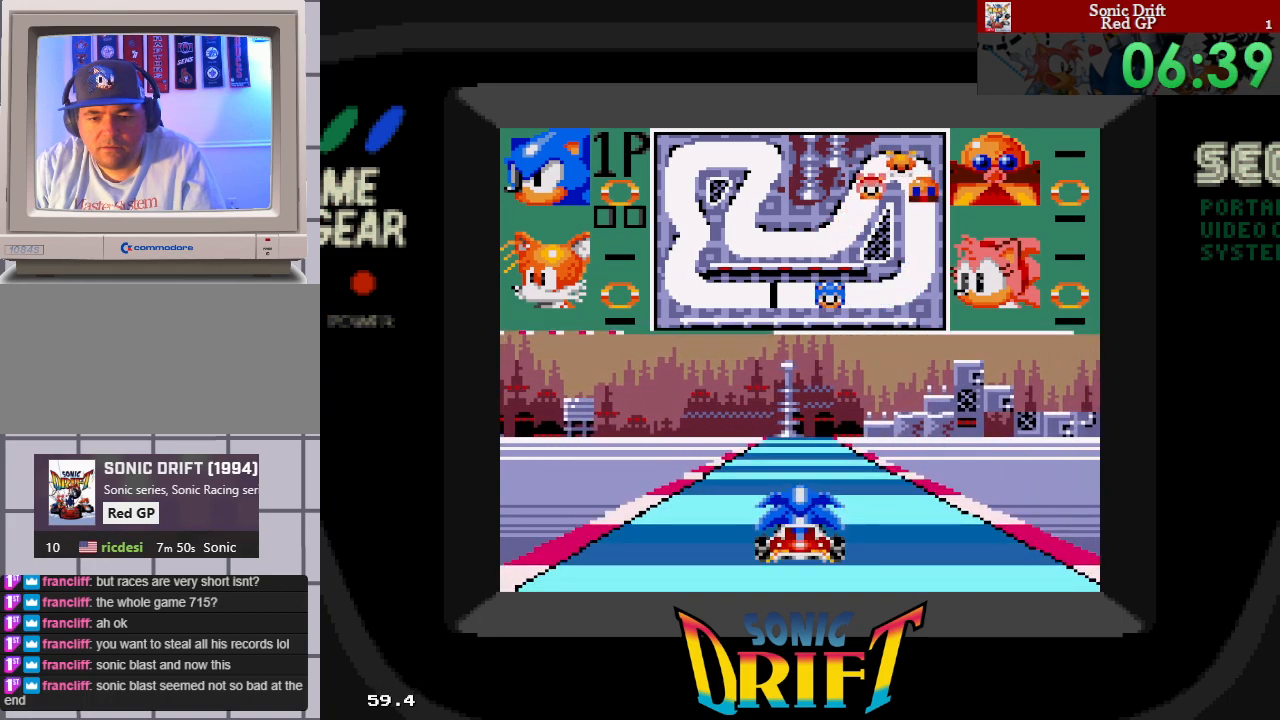
{"buttons": [], "events": [[200, "DPAD_RIGHT", "down"], [400, "DPAD_RIGHT", "up"]]}
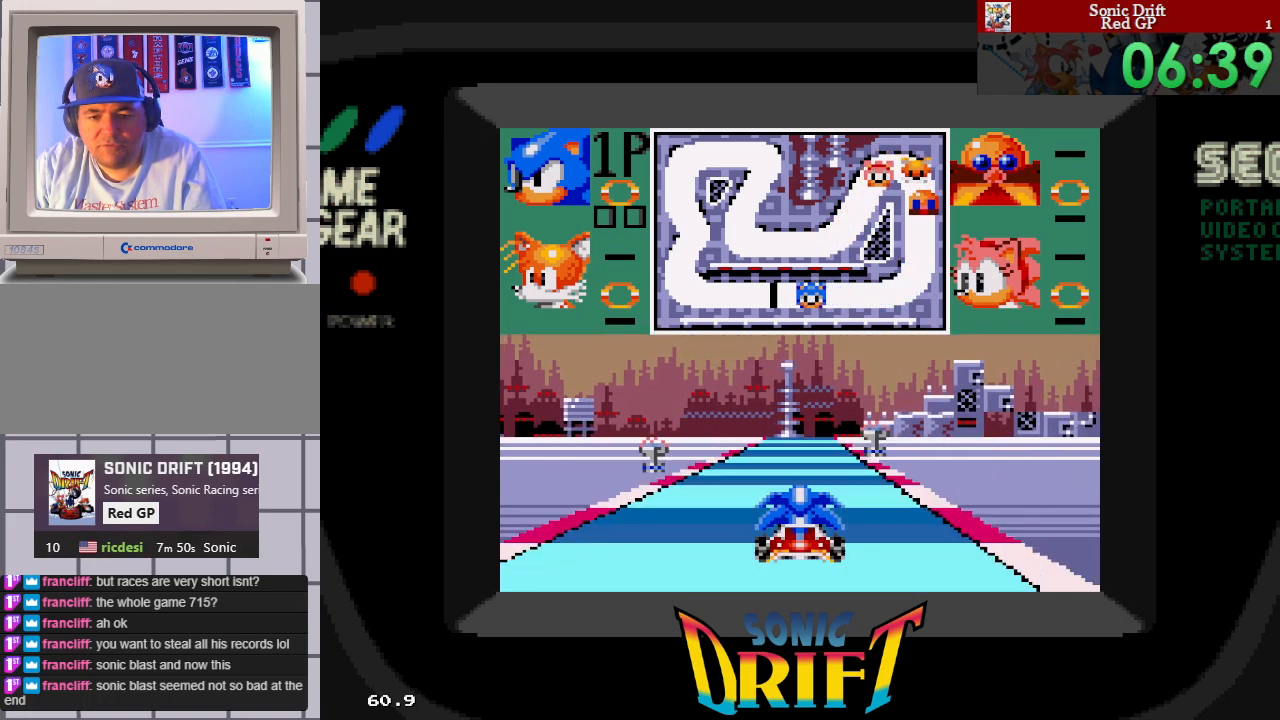
{"buttons": [], "events": []}
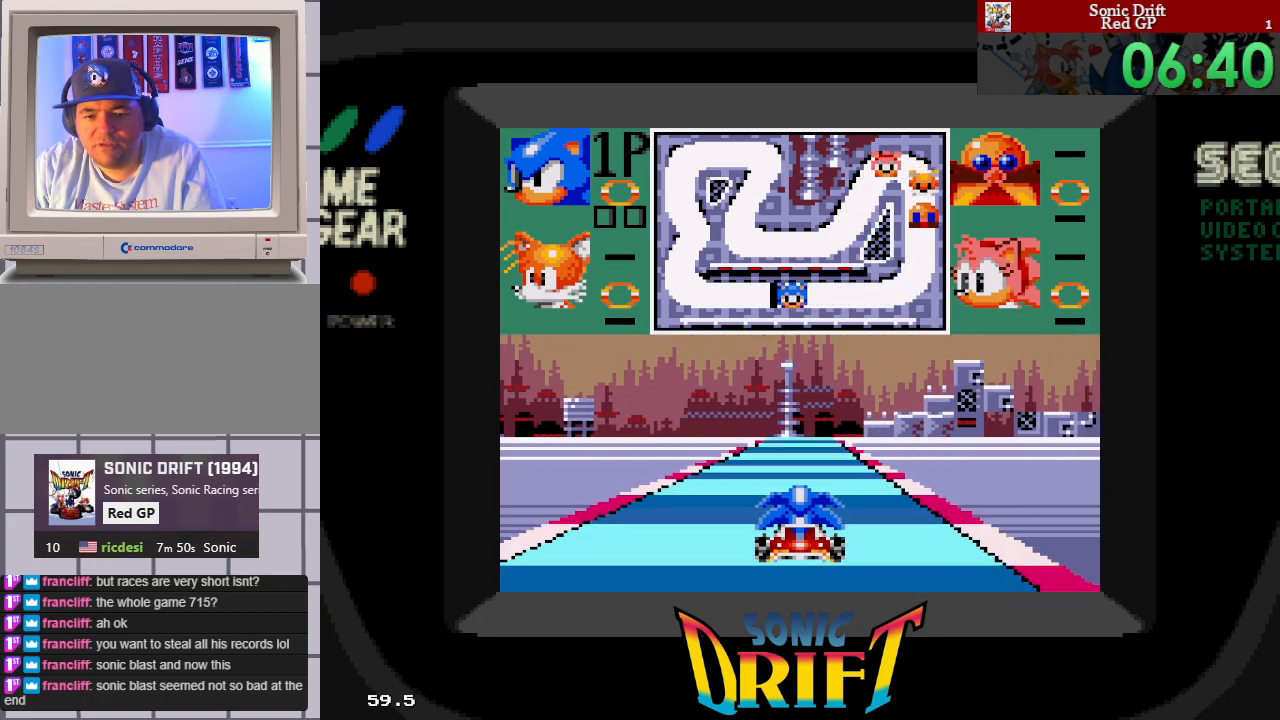
{"buttons": [], "events": [[33, "DPAD_RIGHT", "down"], [233, "DPAD_RIGHT", "up"]]}
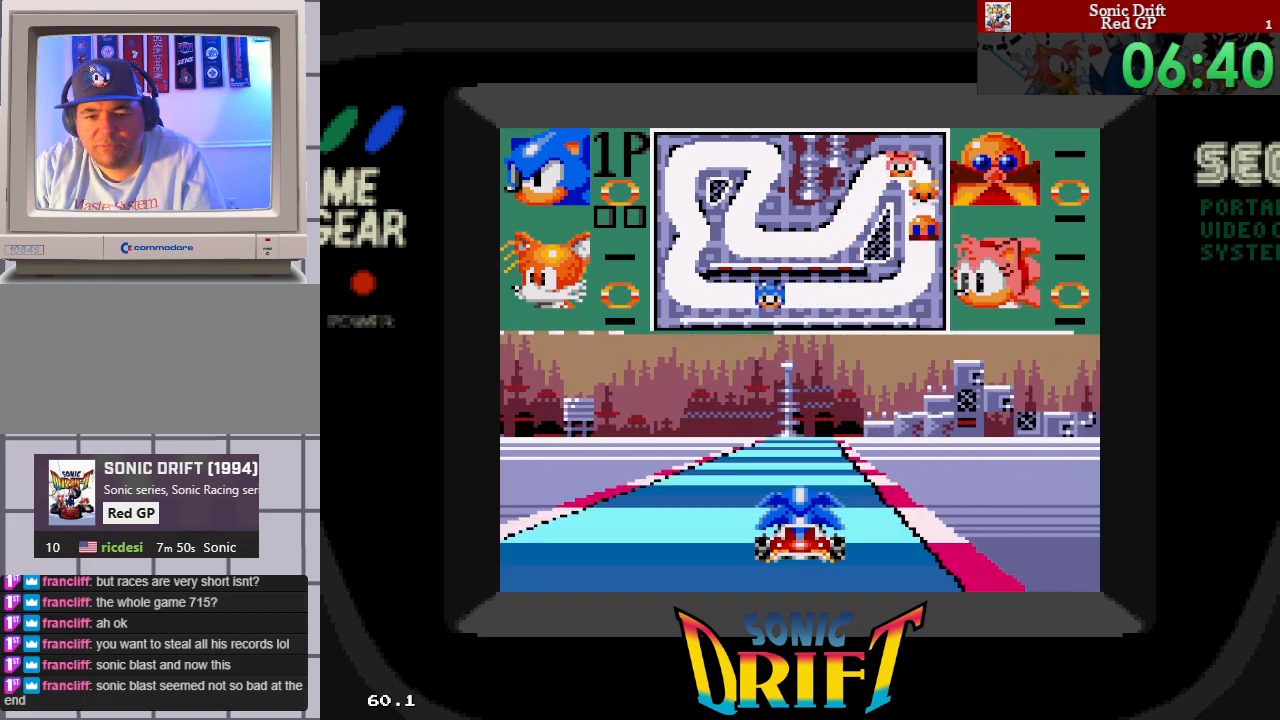
{"buttons": [], "events": []}
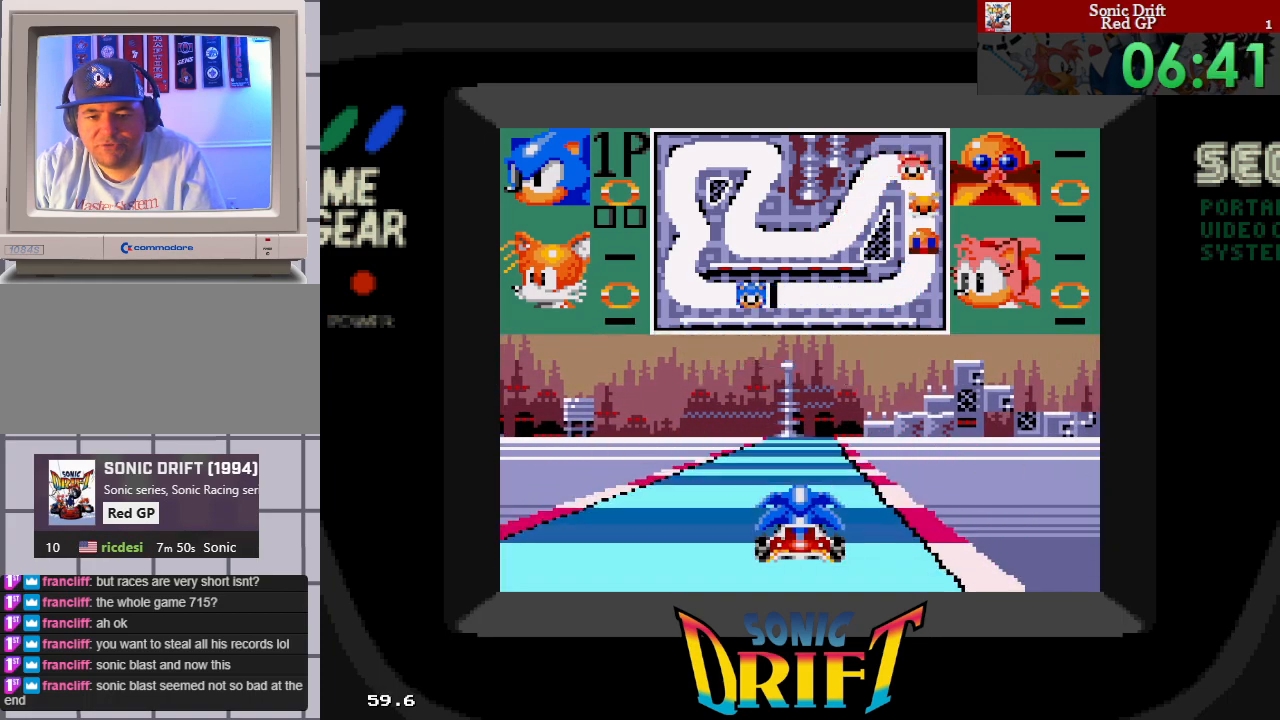
{"buttons": [], "events": []}
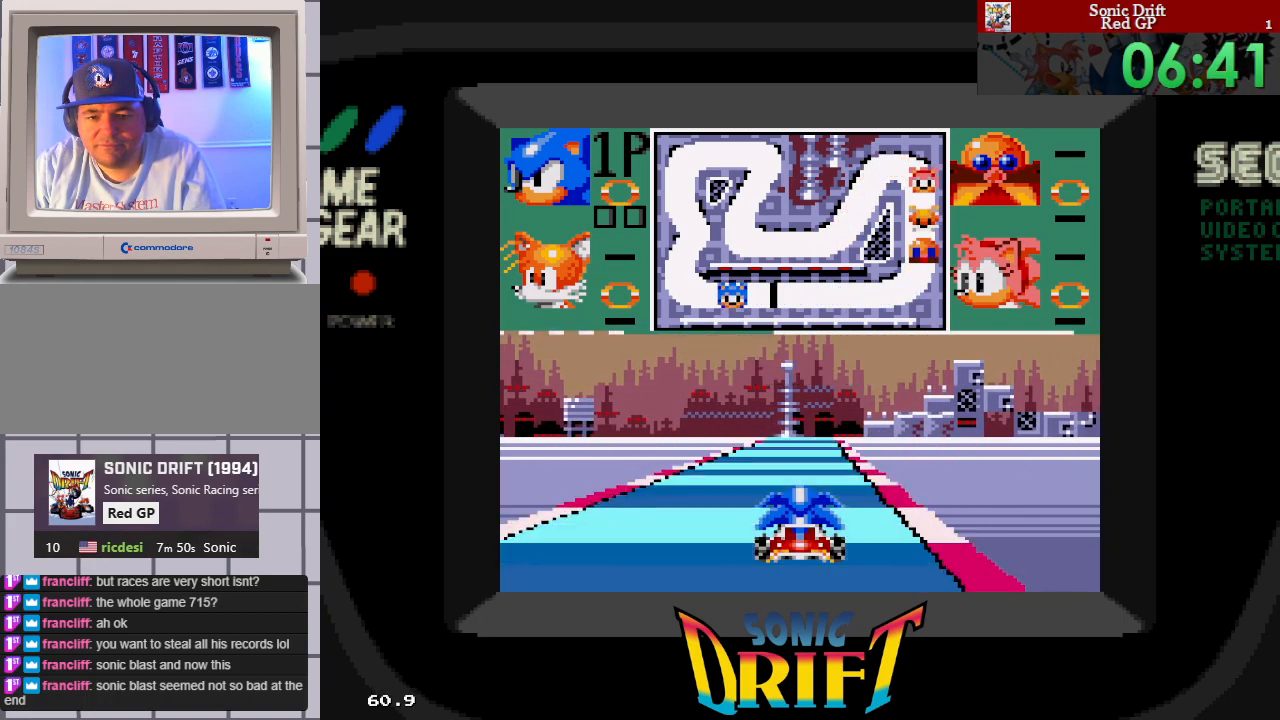
{"buttons": ["DPAD_RIGHT"], "events": [[300, "DPAD_RIGHT", "down"]]}
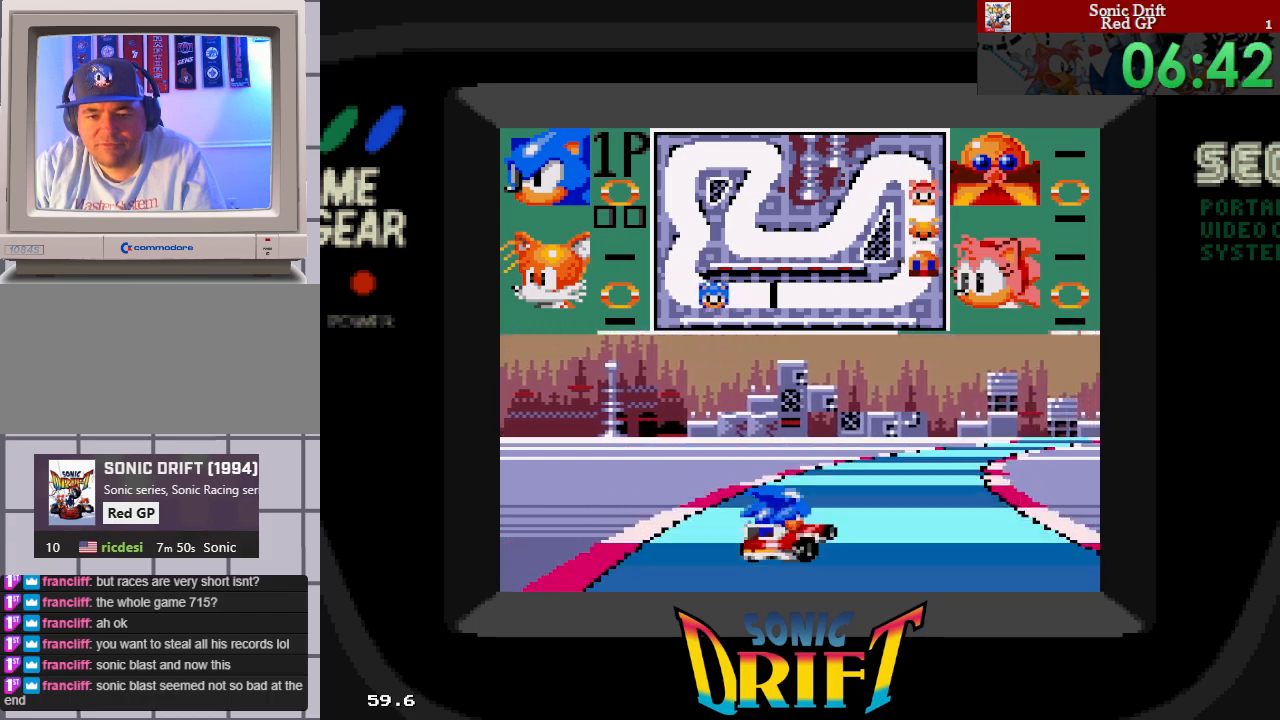
{"buttons": ["DPAD_RIGHT"], "events": []}
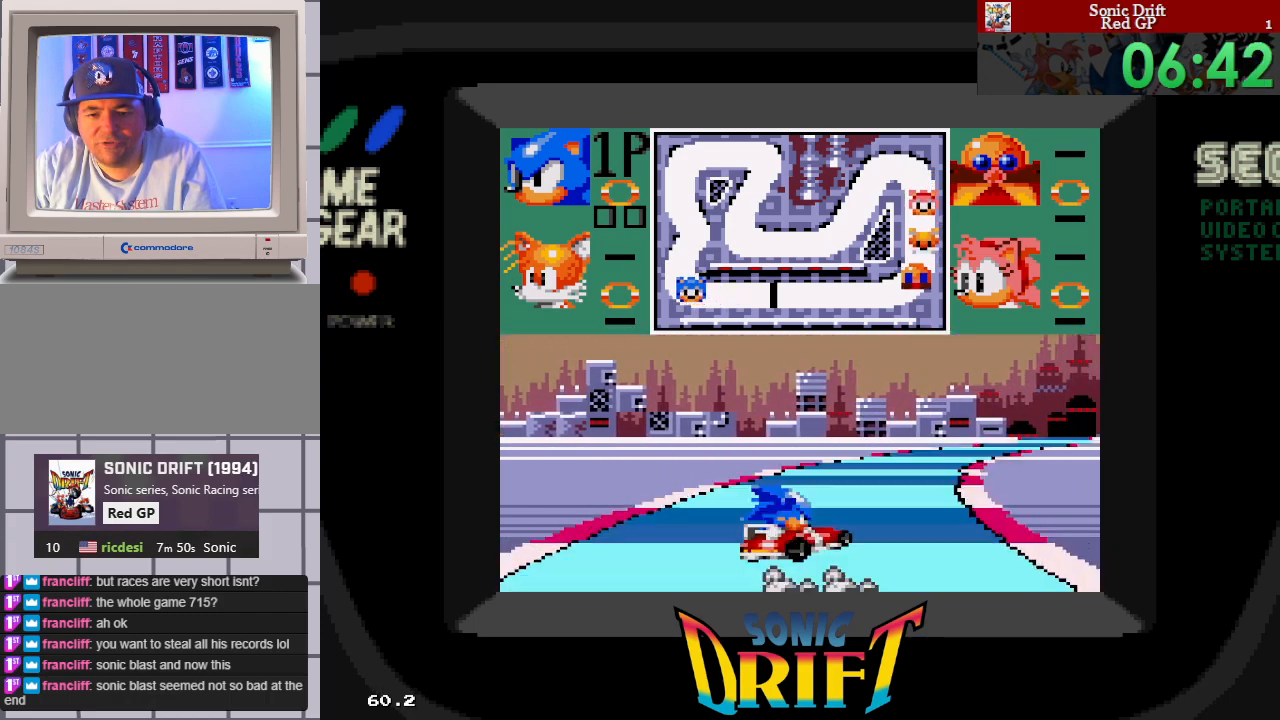
{"buttons": ["DPAD_RIGHT"], "events": []}
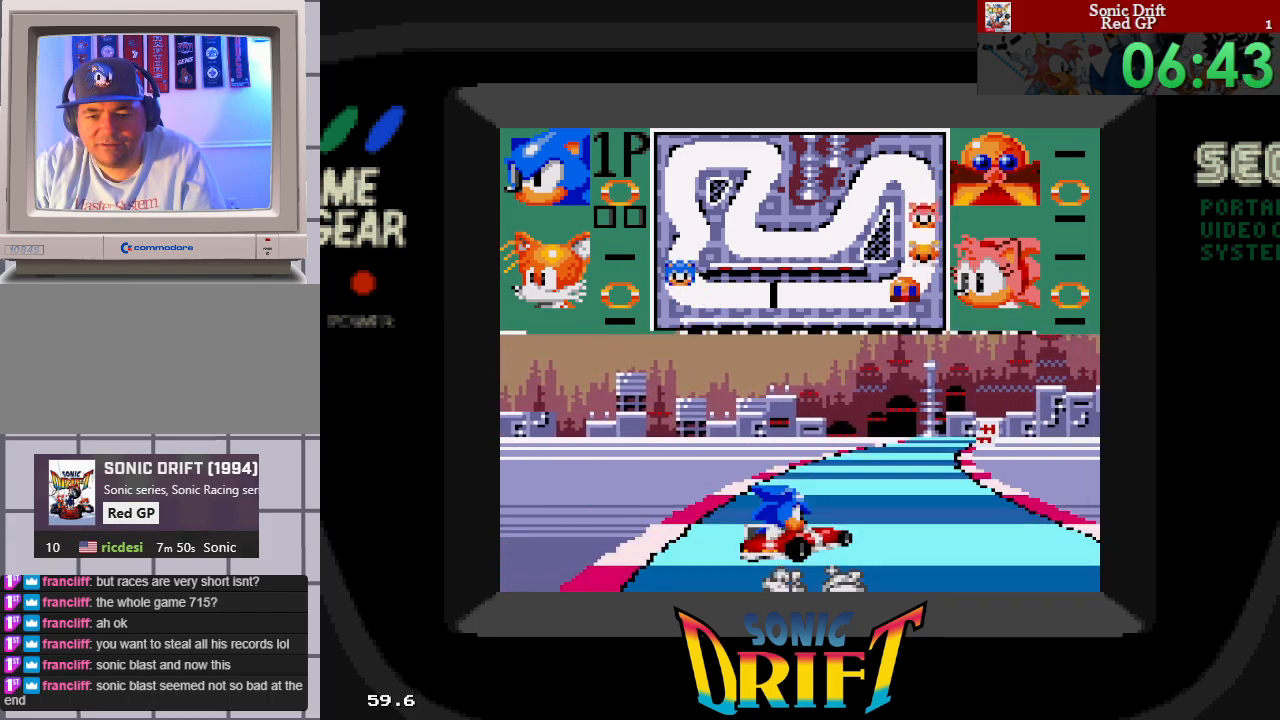
{"buttons": [], "events": [[333, "DPAD_RIGHT", "up"]]}
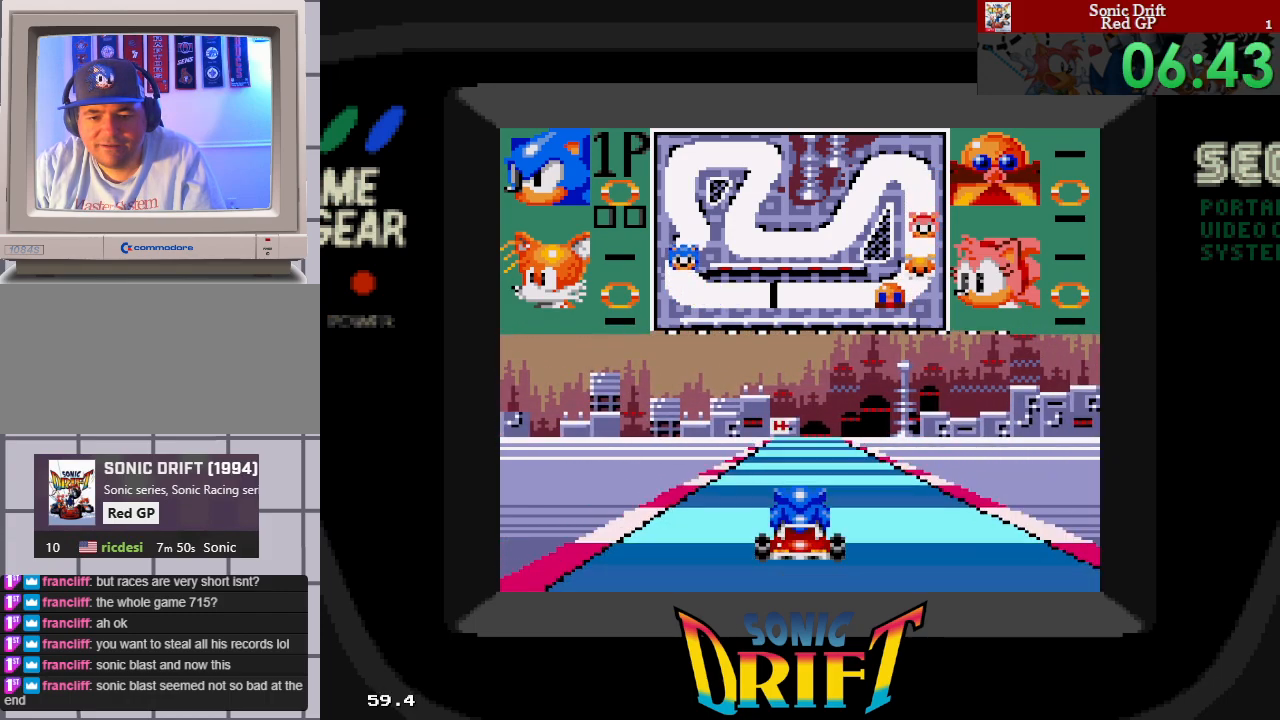
{"buttons": ["DPAD_LEFT"], "events": [[17, "DPAD_LEFT", "down"]]}
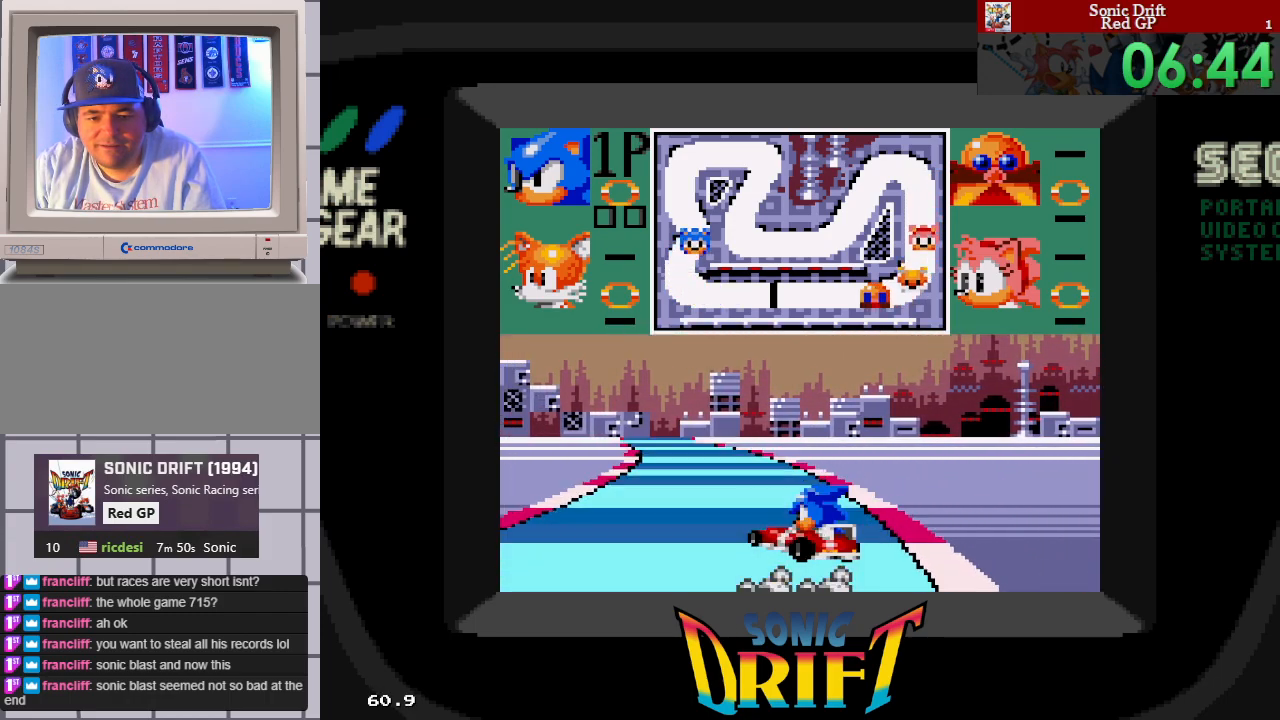
{"buttons": ["DPAD_RIGHT"], "events": [[433, "DPAD_LEFT", "up"], [450, "DPAD_RIGHT", "down"]]}
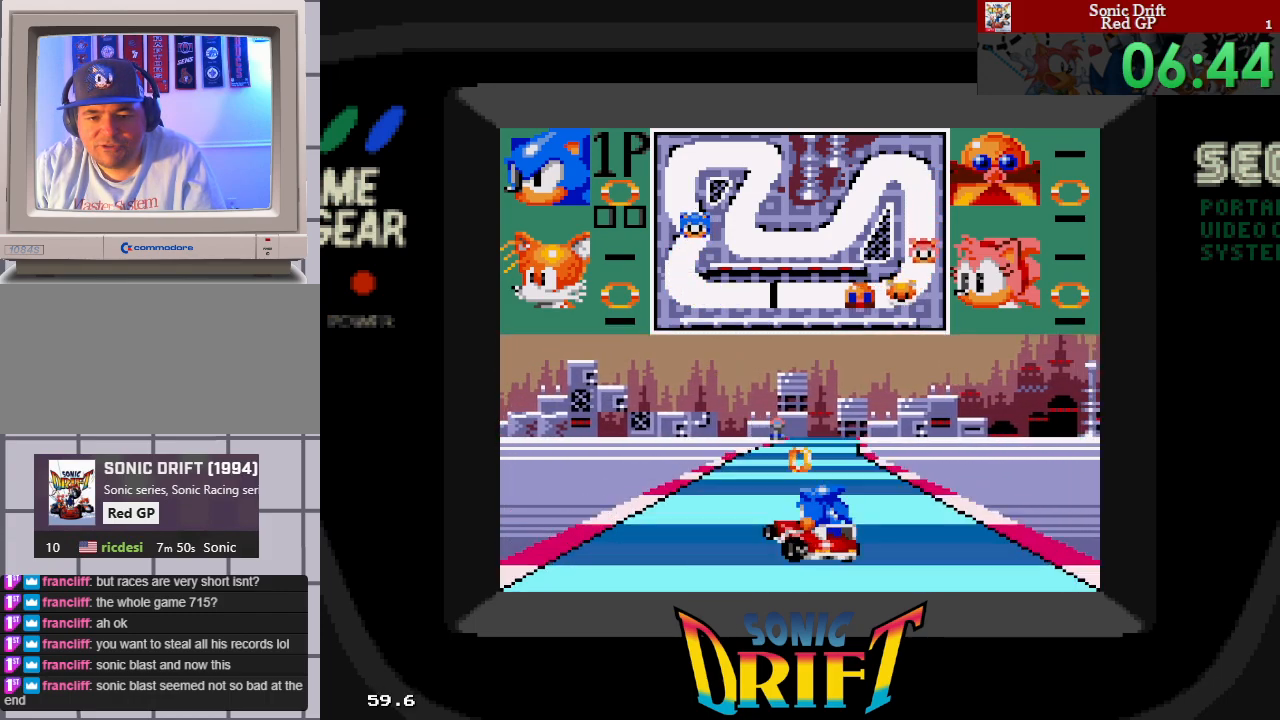
{"buttons": ["DPAD_RIGHT"], "events": []}
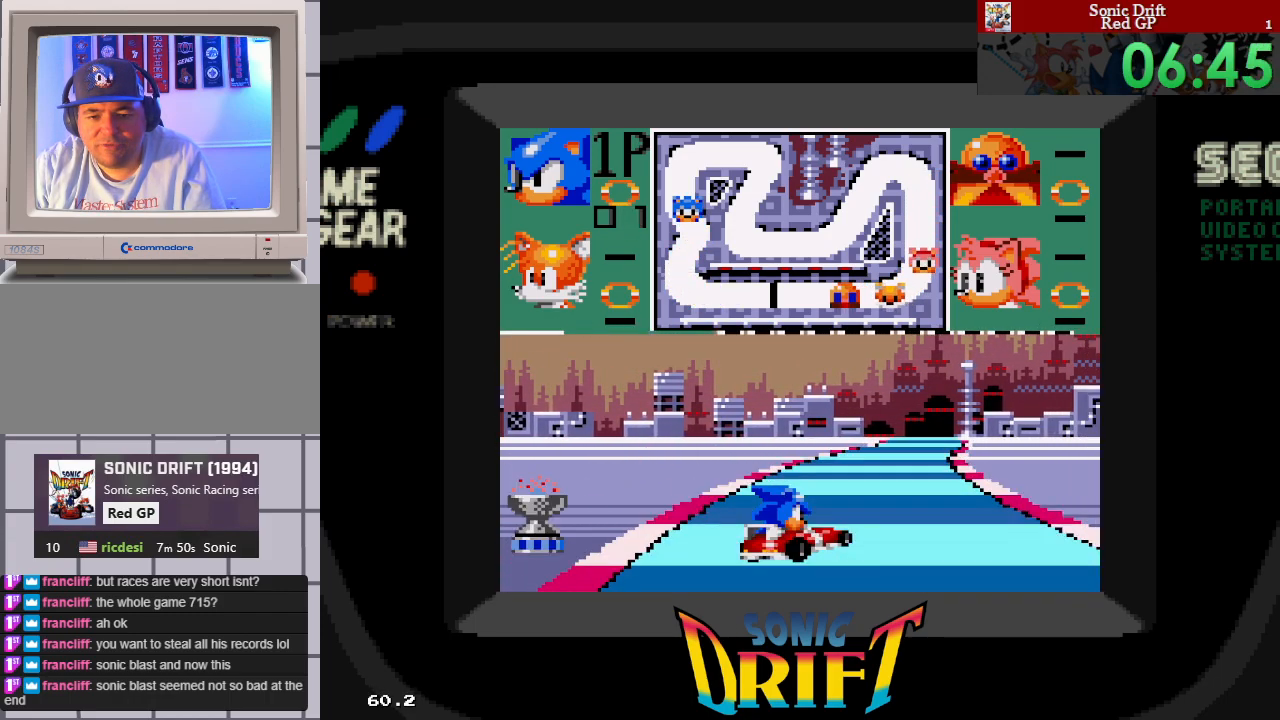
{"buttons": [], "events": [[383, "DPAD_RIGHT", "up"]]}
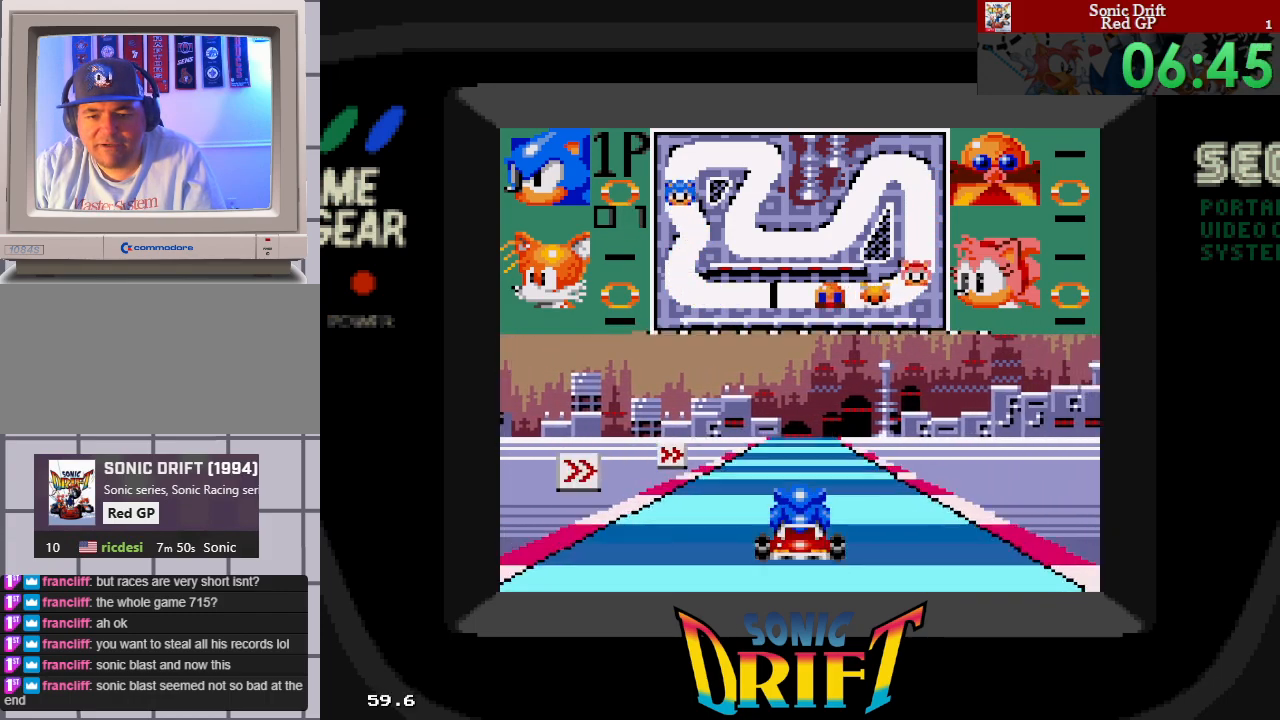
{"buttons": ["DPAD_RIGHT"], "events": [[217, "DPAD_RIGHT", "down"]]}
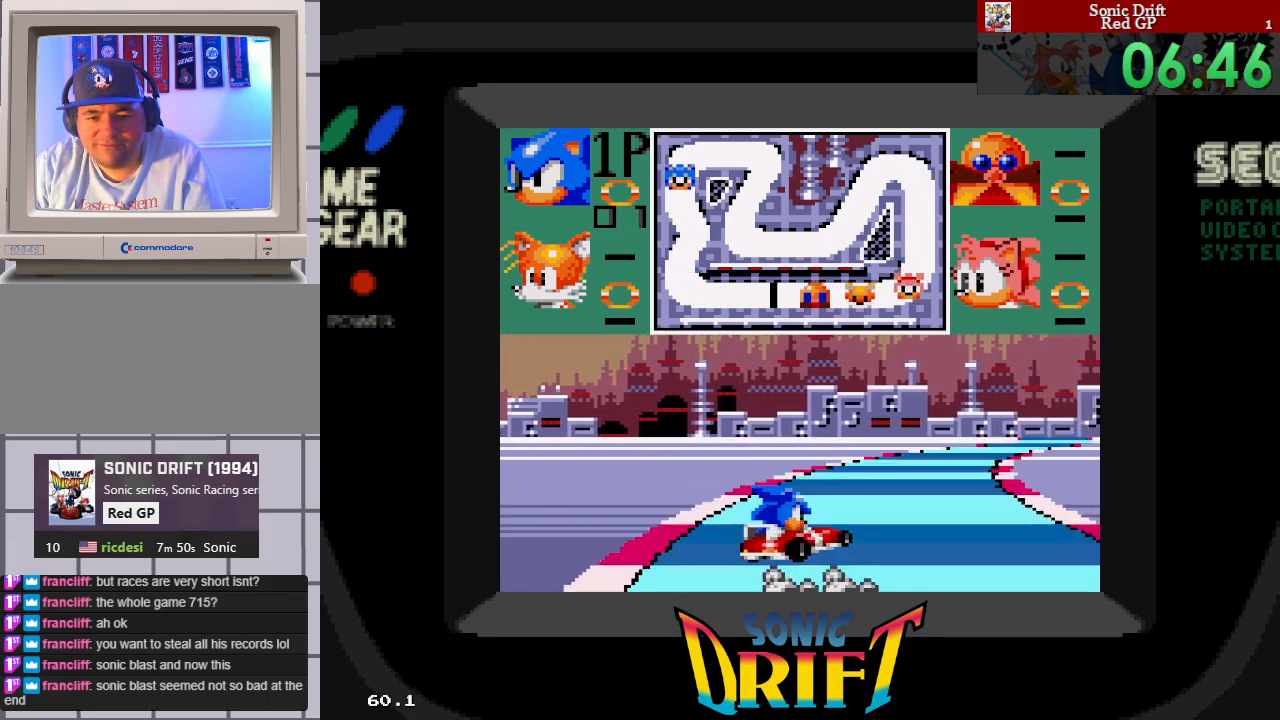
{"buttons": ["DPAD_RIGHT"], "events": []}
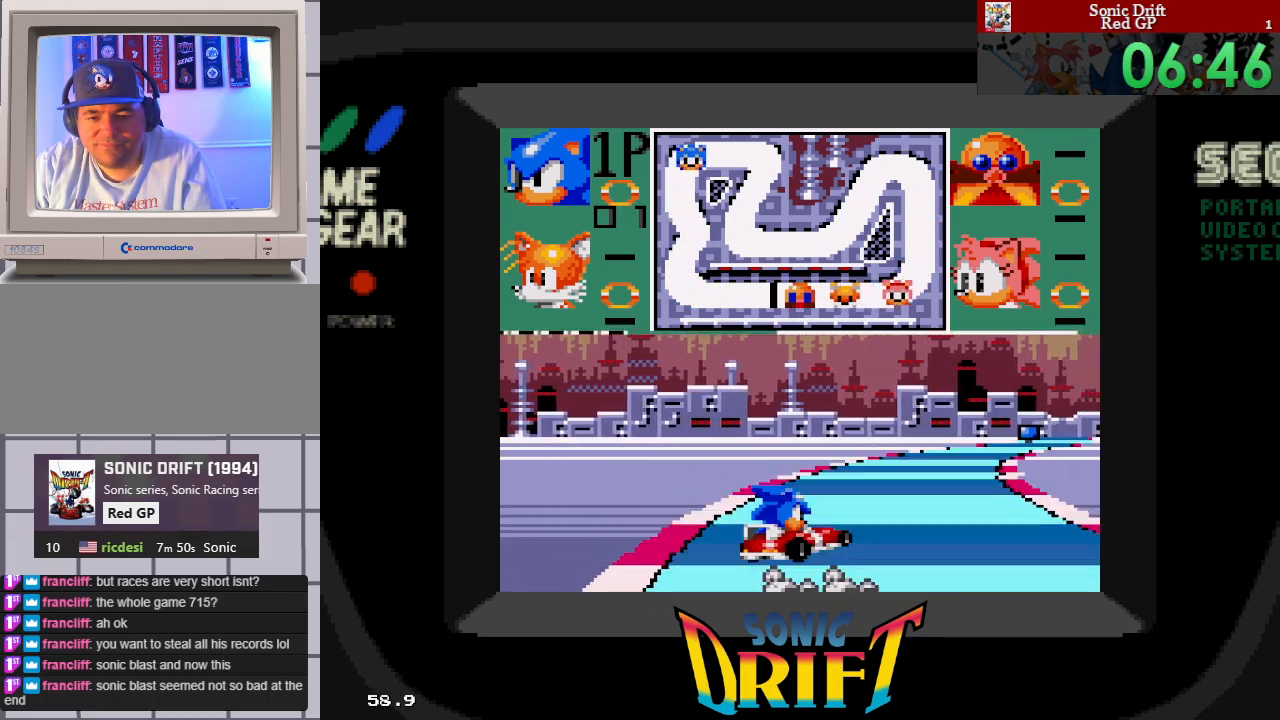
{"buttons": ["DPAD_RIGHT"], "events": []}
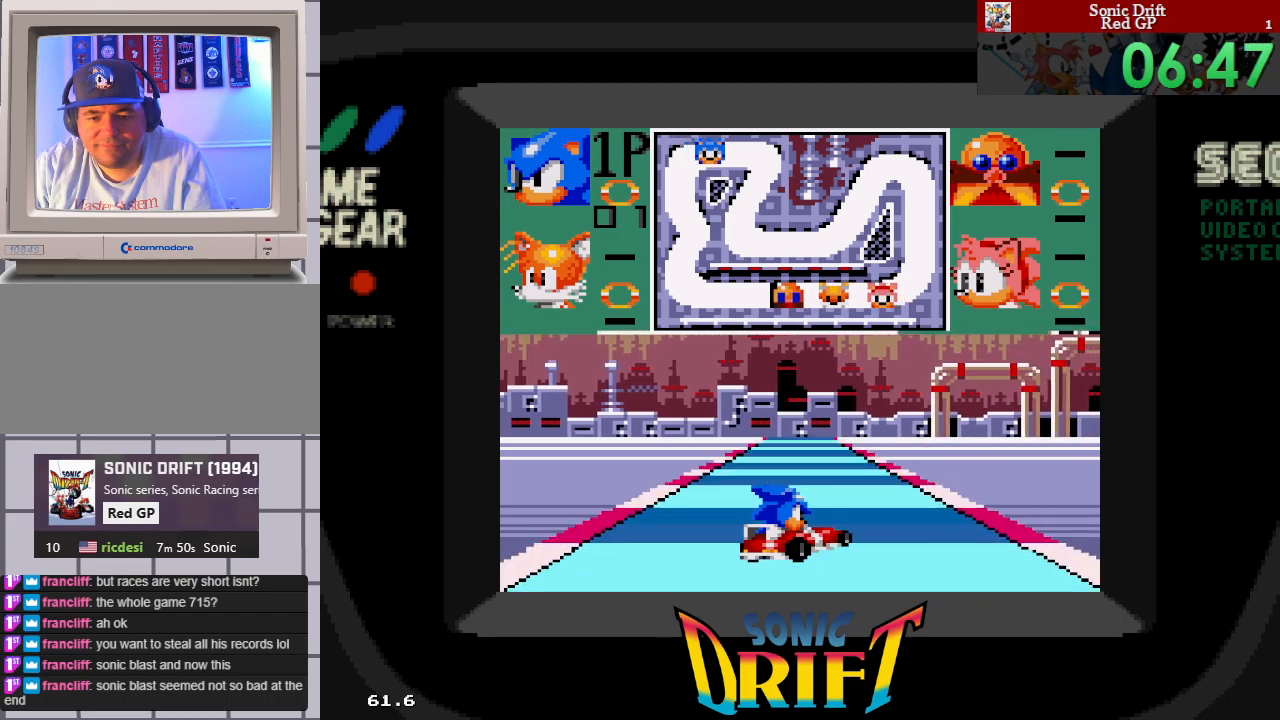
{"buttons": [], "events": [[167, "DPAD_RIGHT", "up"]]}
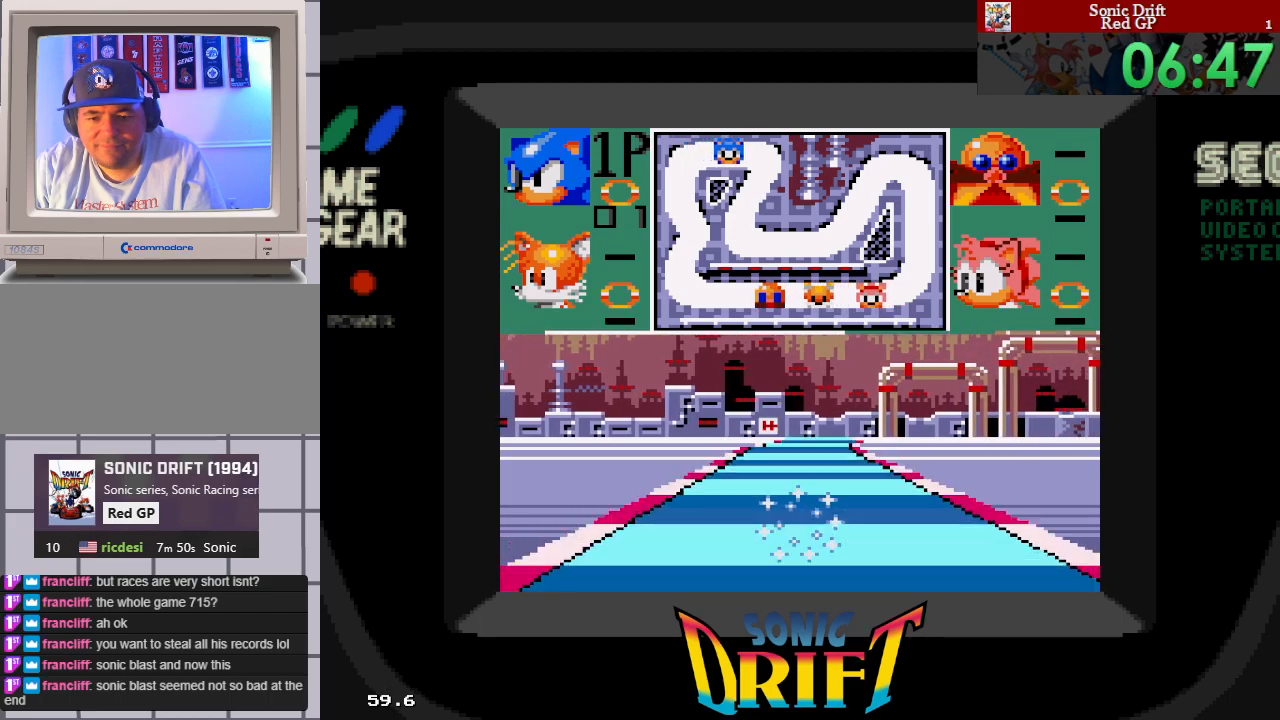
{"buttons": ["DPAD_RIGHT"], "events": [[233, "DPAD_RIGHT", "down"]]}
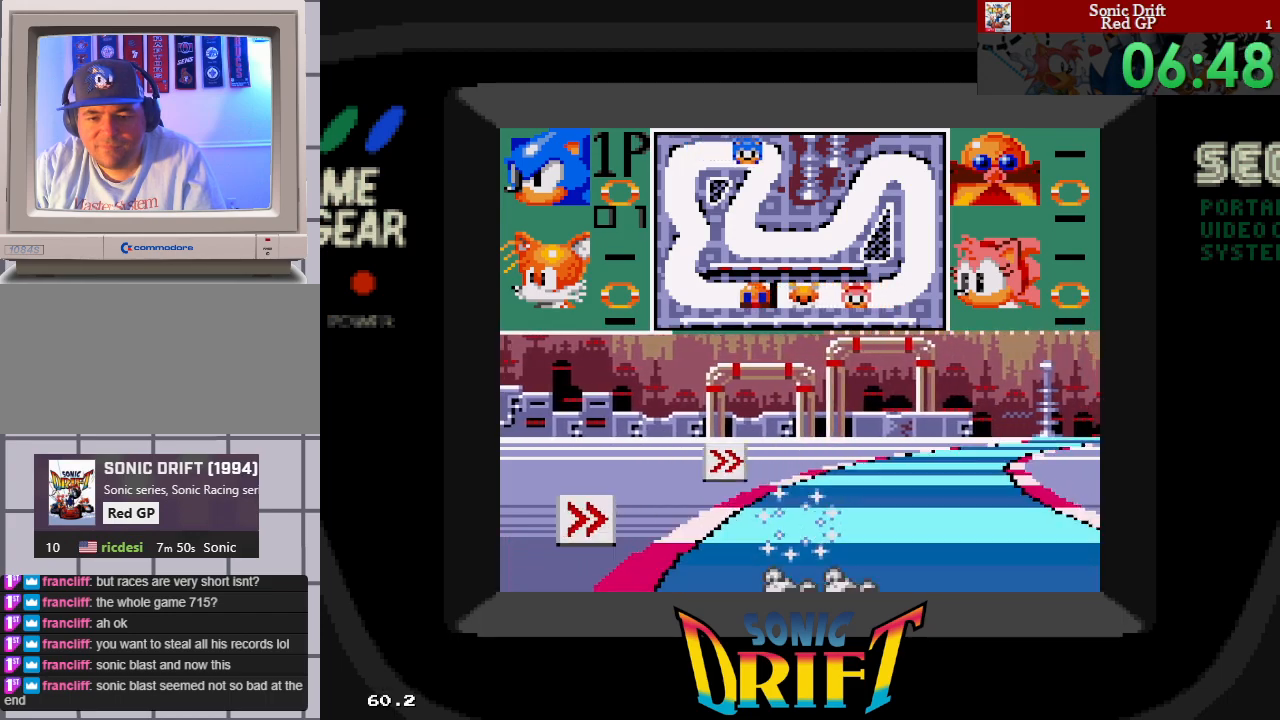
{"buttons": ["DPAD_RIGHT"], "events": []}
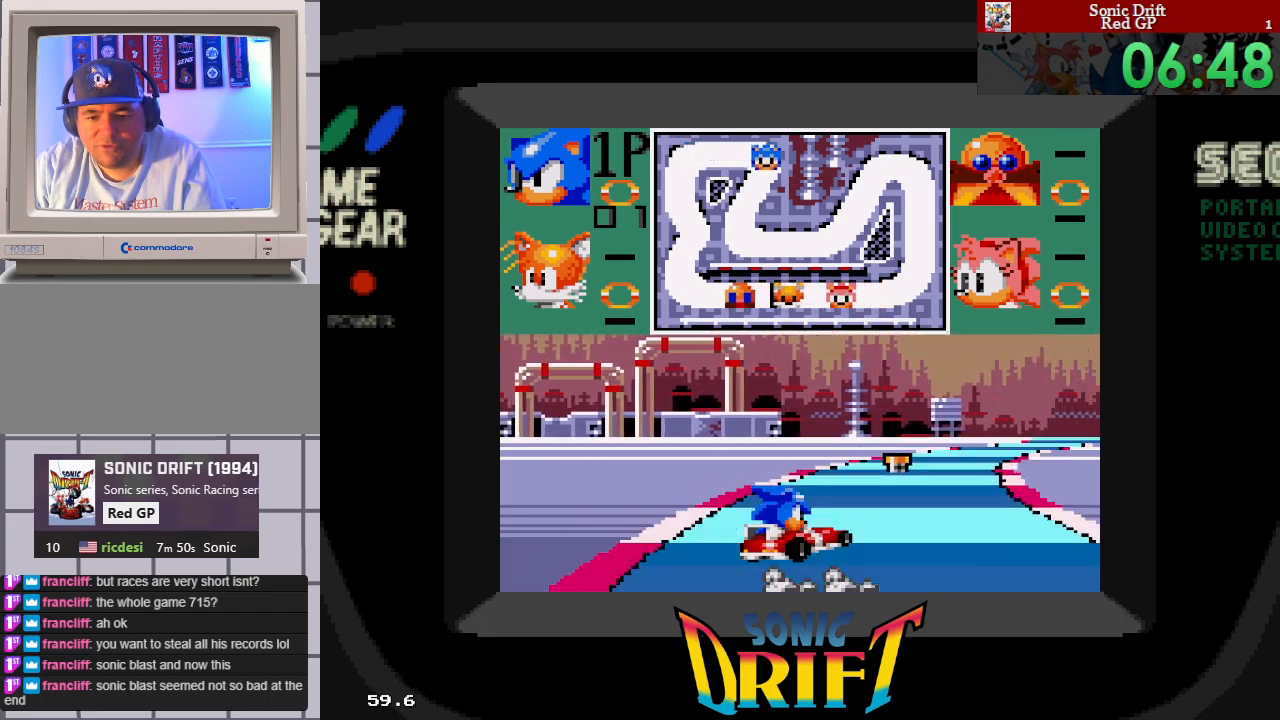
{"buttons": ["DPAD_RIGHT"], "events": []}
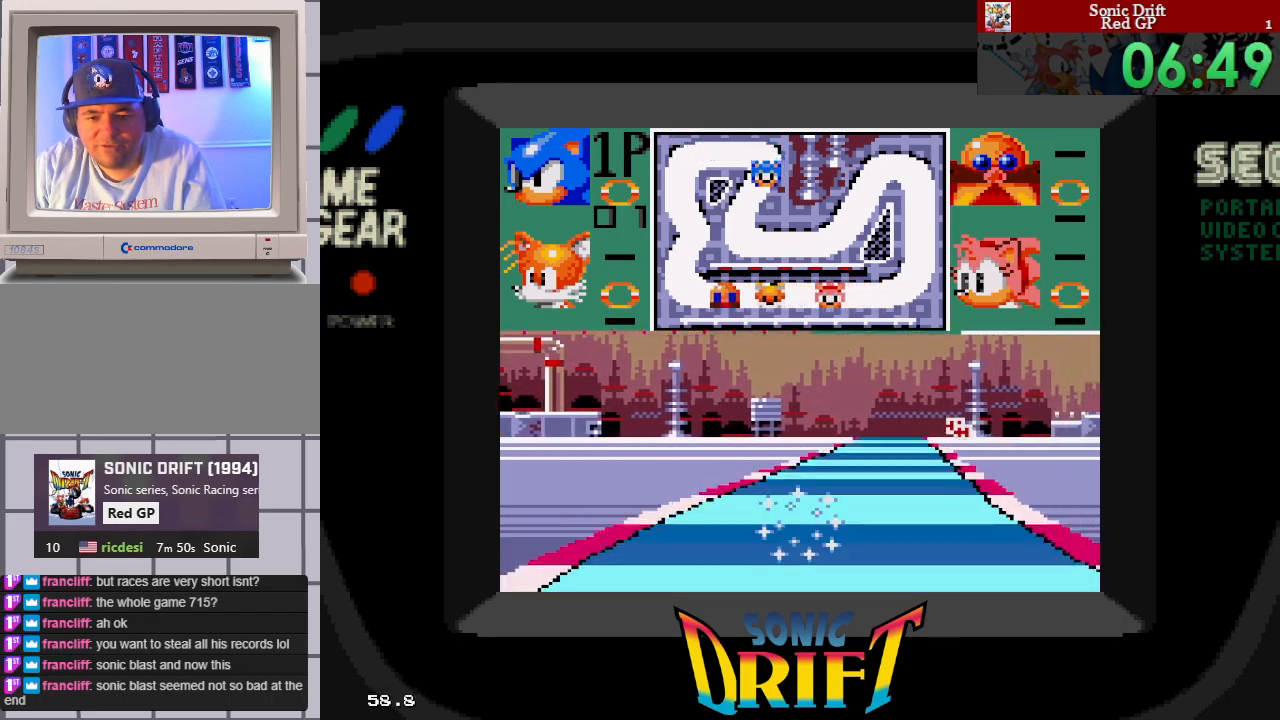
{"buttons": ["DPAD_LEFT"], "events": [[267, "DPAD_RIGHT", "up"], [333, "DPAD_LEFT", "down"]]}
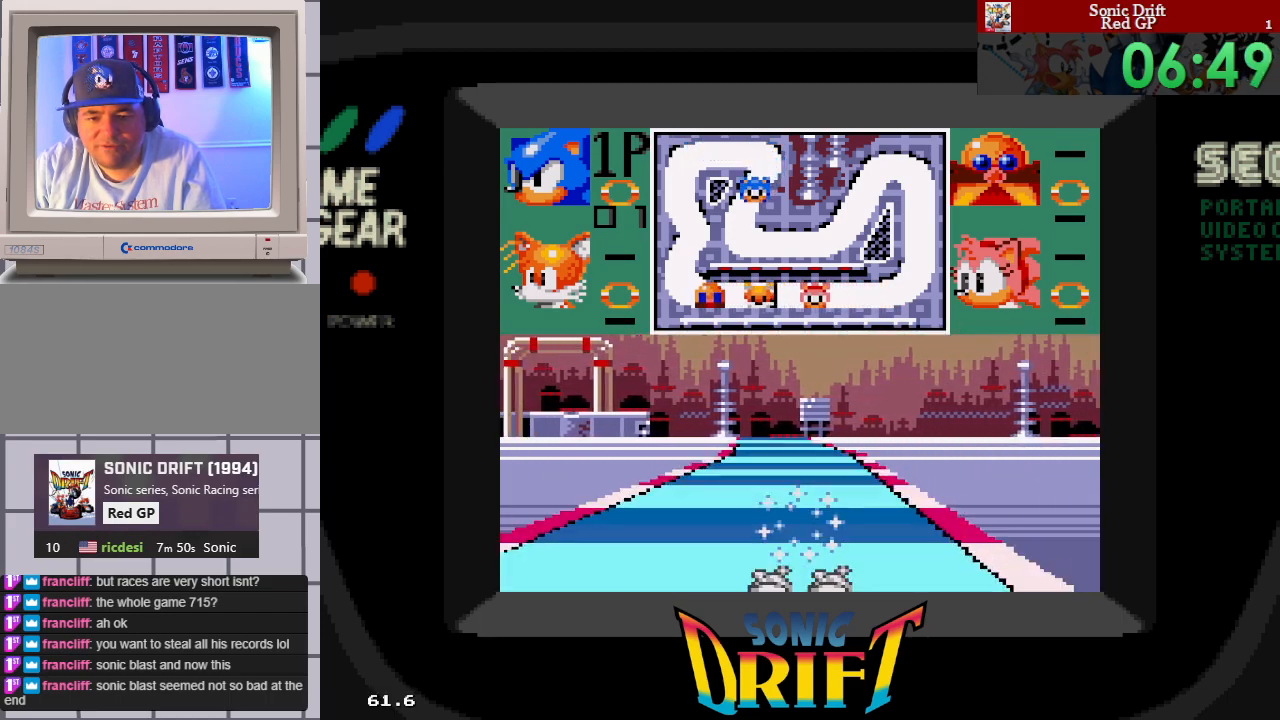
{"buttons": ["DPAD_LEFT"], "events": []}
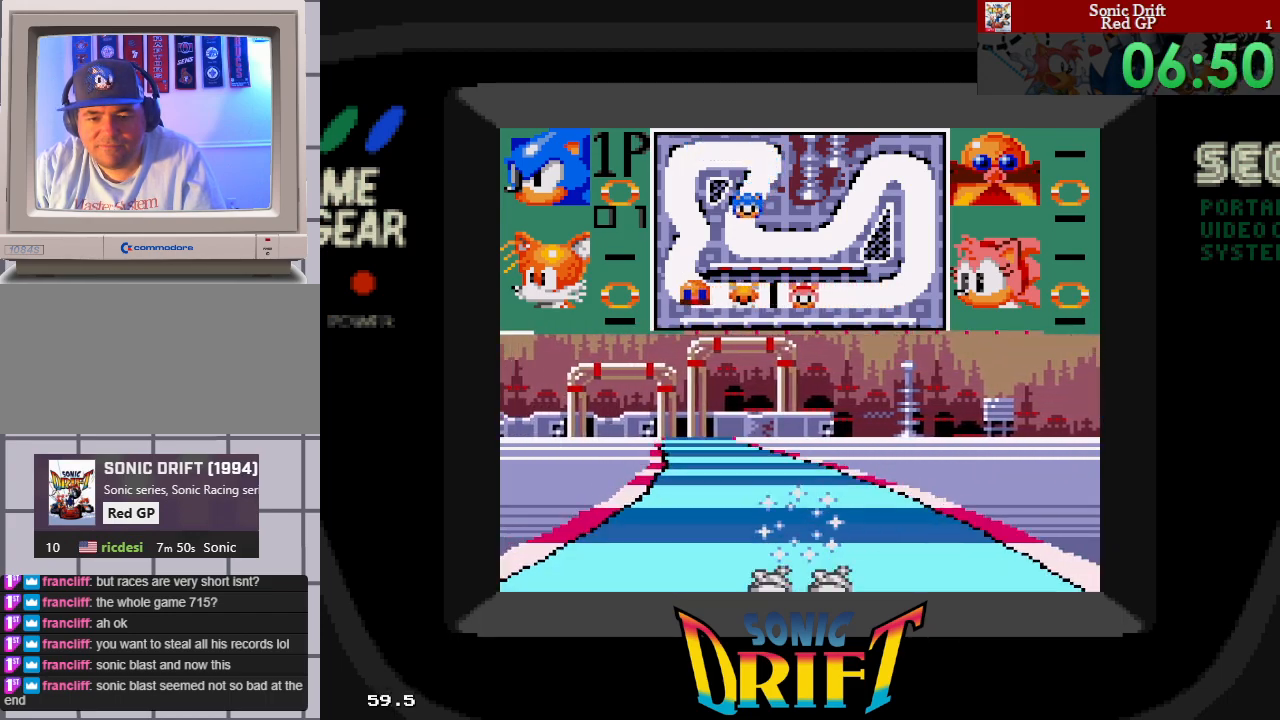
{"buttons": ["DPAD_RIGHT"], "events": [[317, "DPAD_LEFT", "up"], [383, "DPAD_RIGHT", "down"]]}